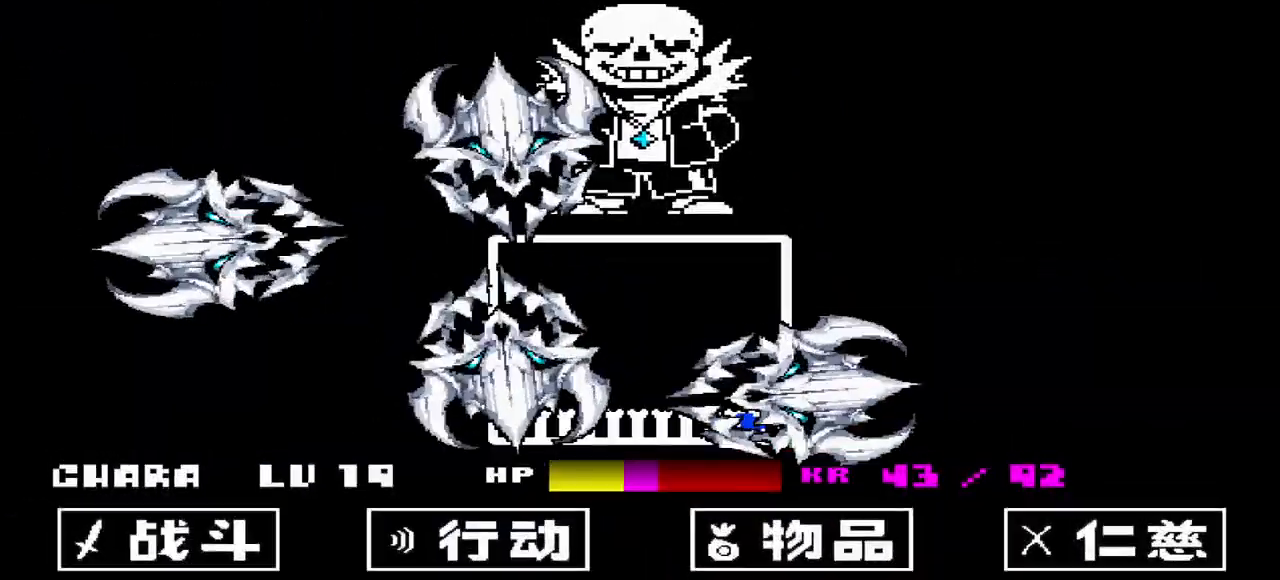
Gameplay with keyboard; each line is a JSON object with the keys held at the frame after it. "events" lists presses ("down") and releases ("up") of "c", "down", "left", "right", "up", "x" and "z" between this image and that frame as [ms after this image, input, new state], when the widget could be followed in between. No other keys are recorded. Mouse input is not recorded.
{"keys": ["right"], "events": [[100, "up", "down"], [367, "up", "up"], [433, "left", "up"], [433, "right", "down"]]}
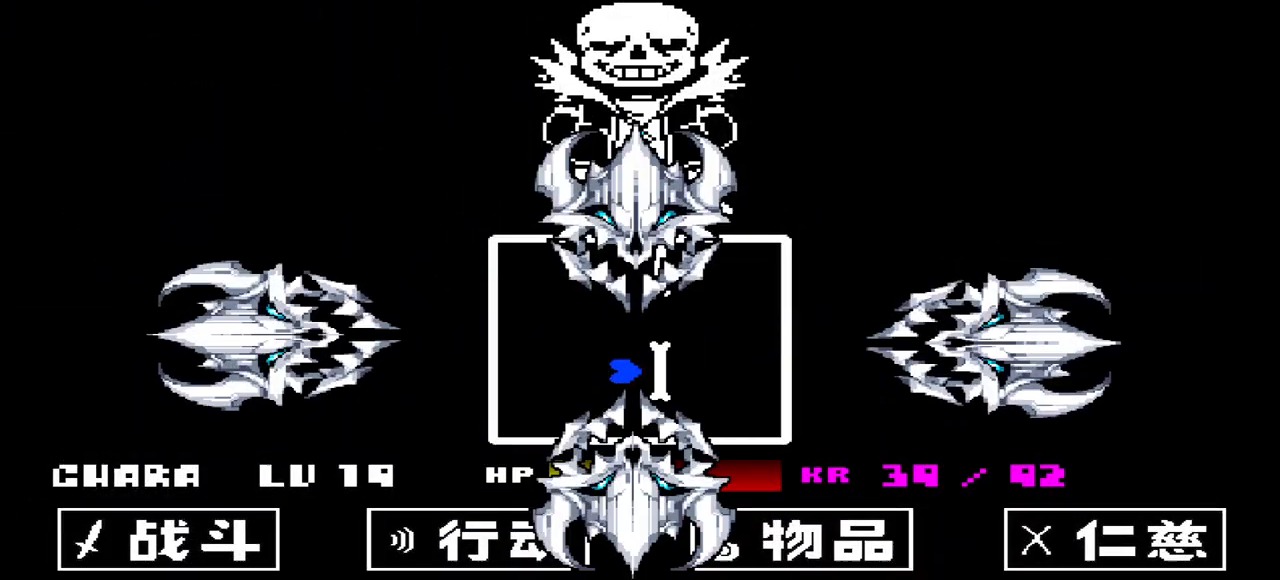
{"keys": ["right", "up"], "events": [[33, "up", "down"]]}
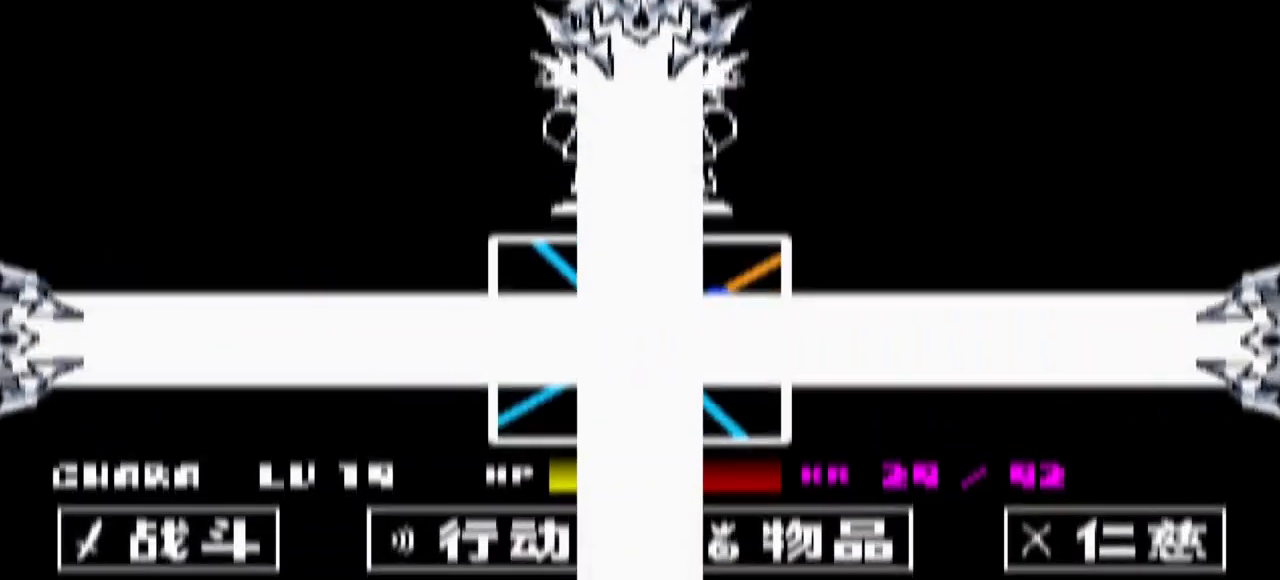
{"keys": [], "events": [[100, "right", "up"], [100, "up", "up"]]}
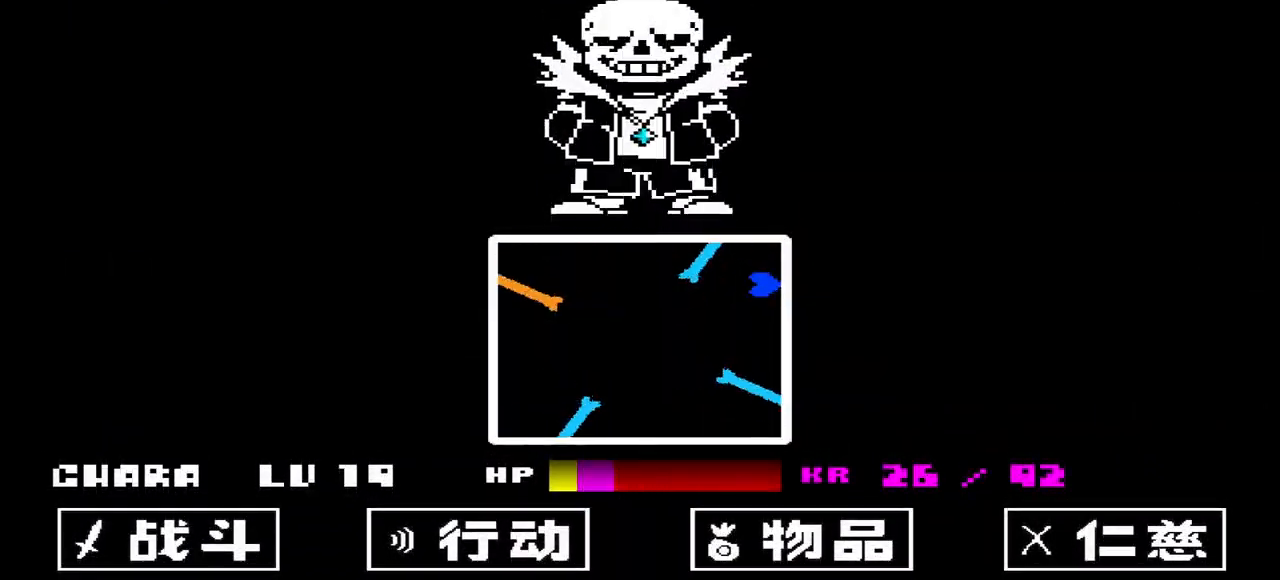
{"keys": [], "events": [[400, "left", "down"], [467, "left", "up"]]}
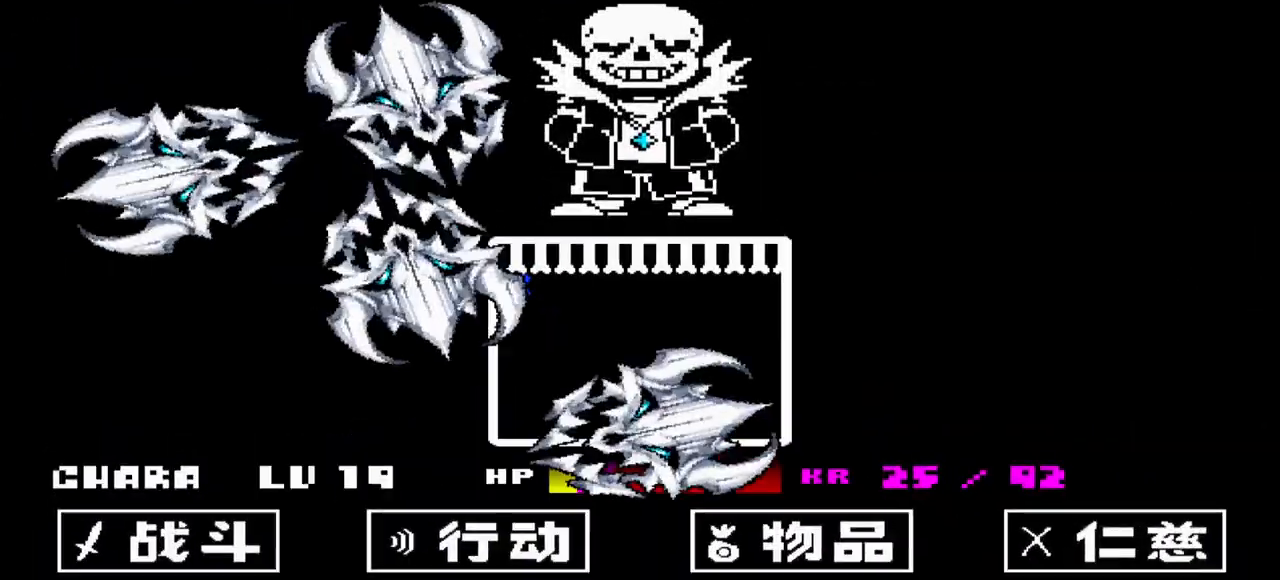
{"keys": ["down"], "events": [[33, "right", "down"], [200, "down", "down"], [267, "right", "up"]]}
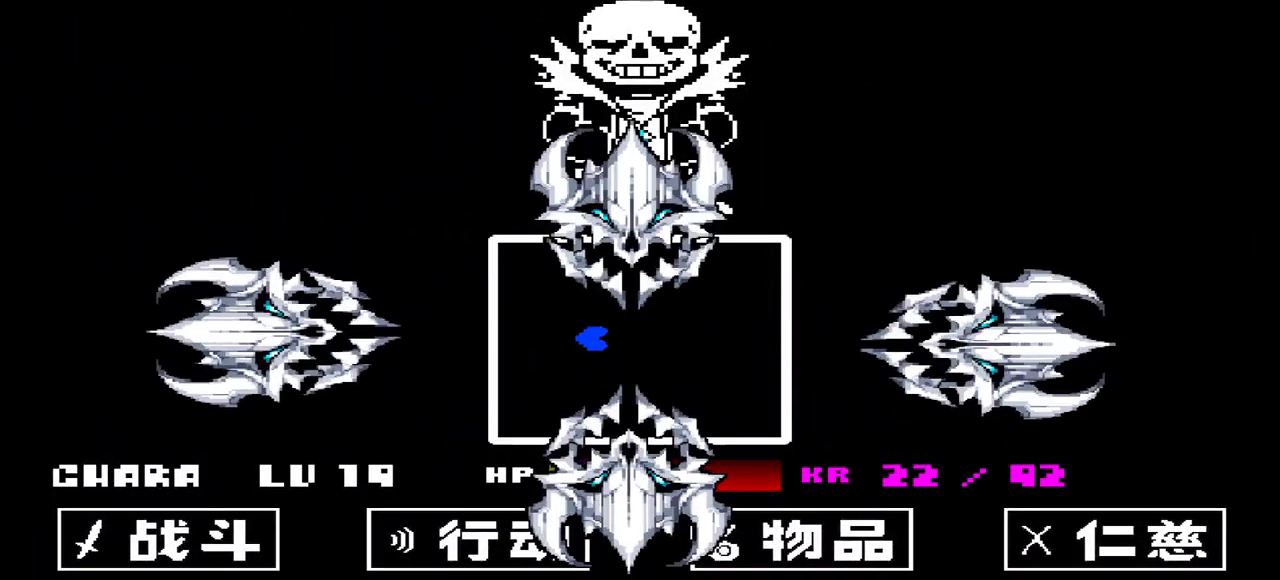
{"keys": [], "events": [[500, "down", "up"]]}
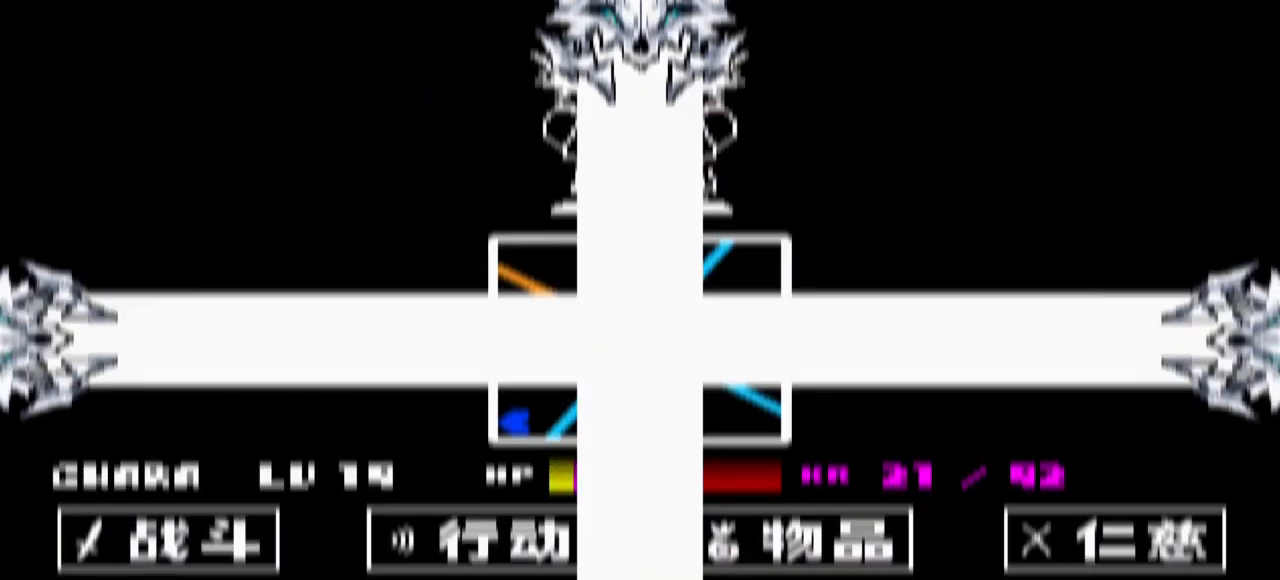
{"keys": [], "events": [[233, "up", "down"], [300, "up", "up"]]}
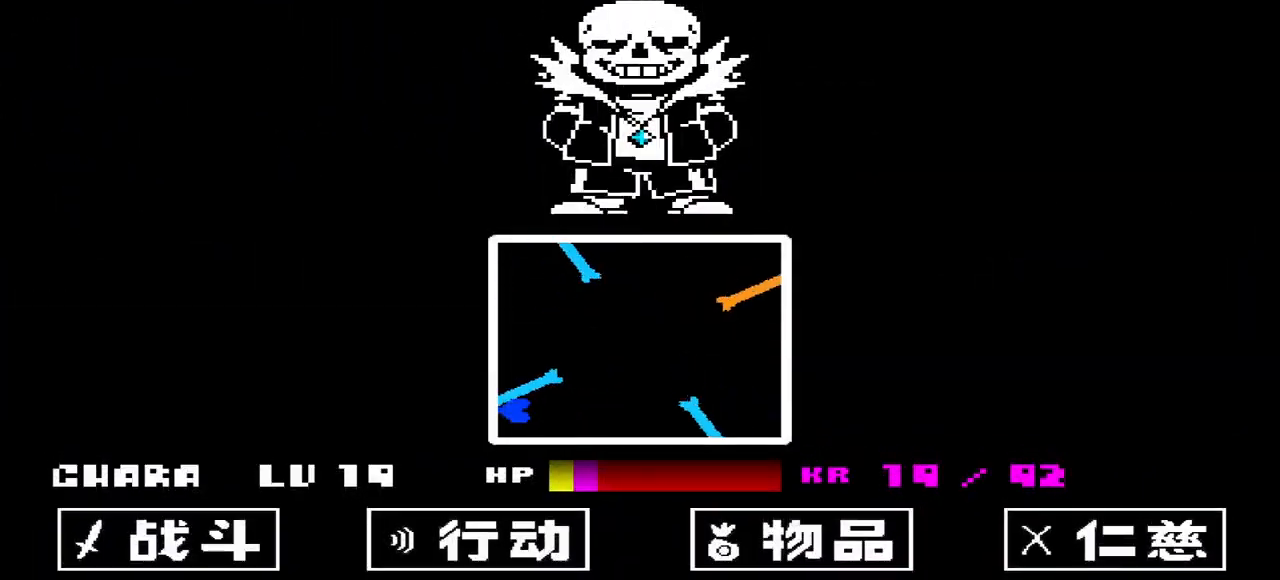
{"keys": ["right", "up"], "events": [[300, "up", "down"], [367, "right", "down"]]}
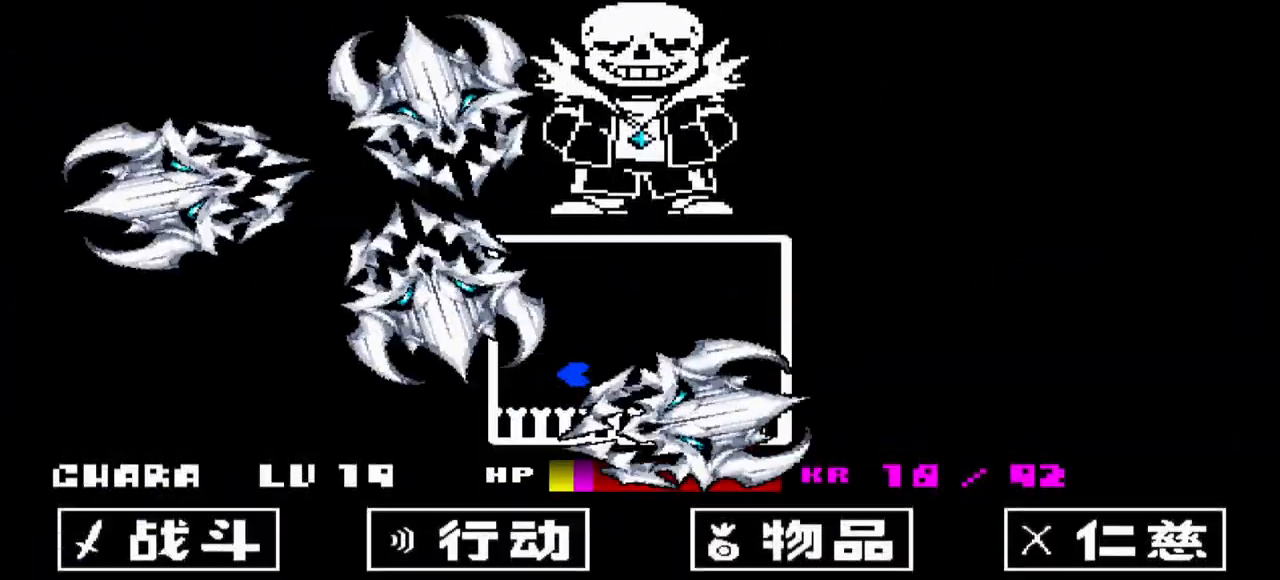
{"keys": ["down"], "events": [[100, "up", "up"], [333, "right", "up"], [467, "down", "down"]]}
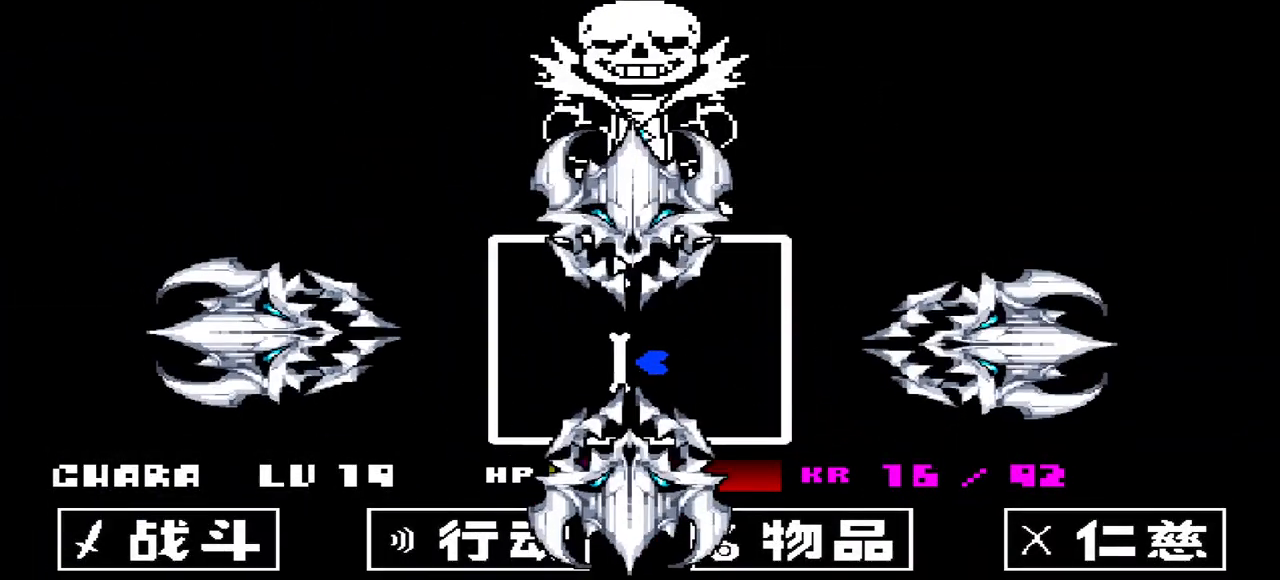
{"keys": [], "events": [[367, "down", "up"]]}
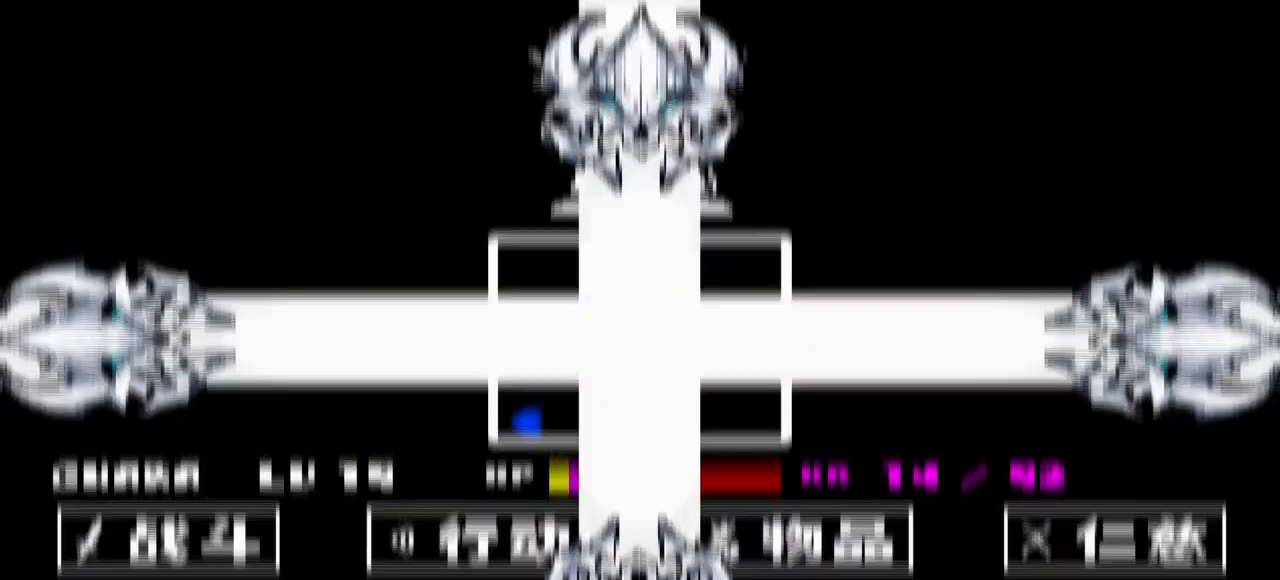
{"keys": [], "events": [[267, "up", "down"], [333, "up", "up"]]}
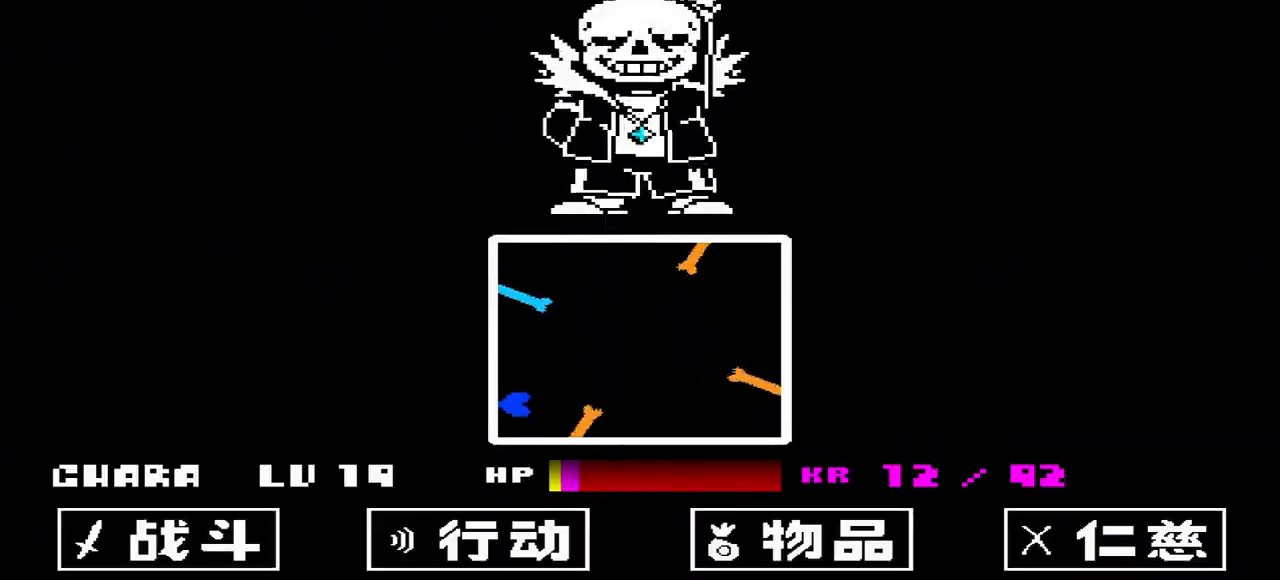
{"keys": [], "events": []}
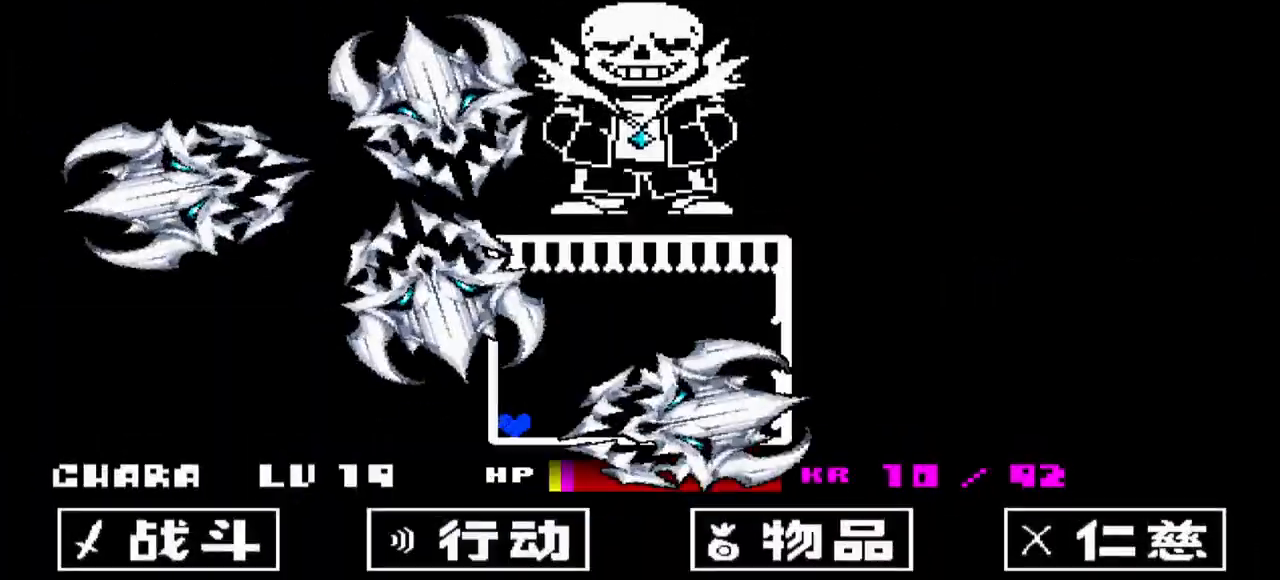
{"keys": ["left"], "events": [[67, "right", "down"], [67, "up", "down"], [333, "right", "up"], [333, "up", "up"], [367, "left", "down"]]}
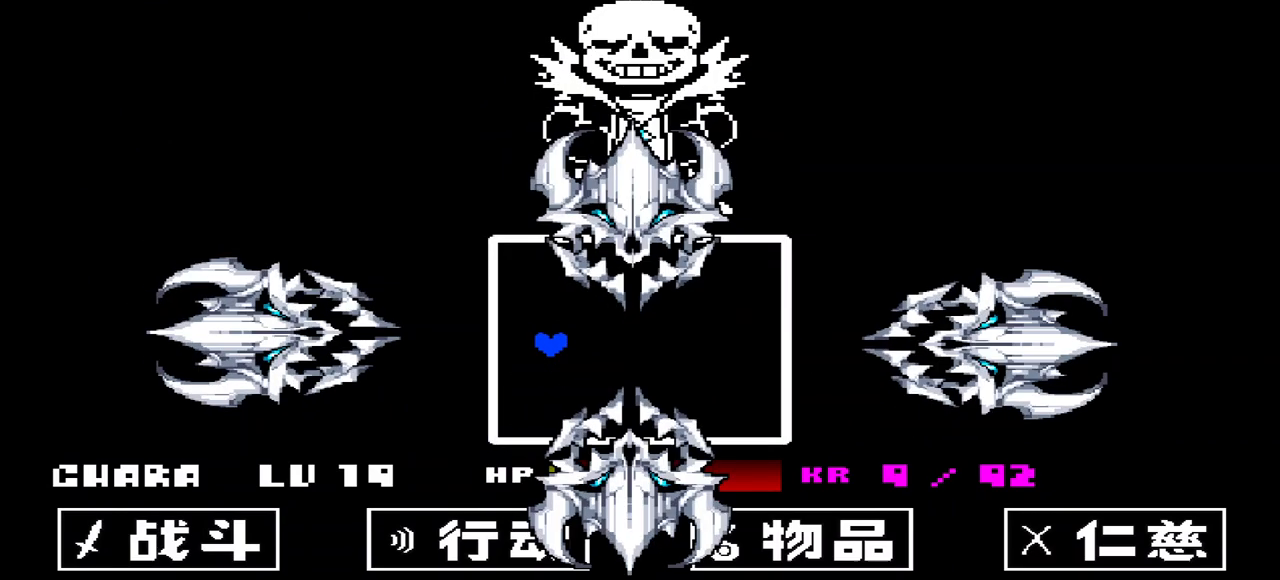
{"keys": ["left"], "events": []}
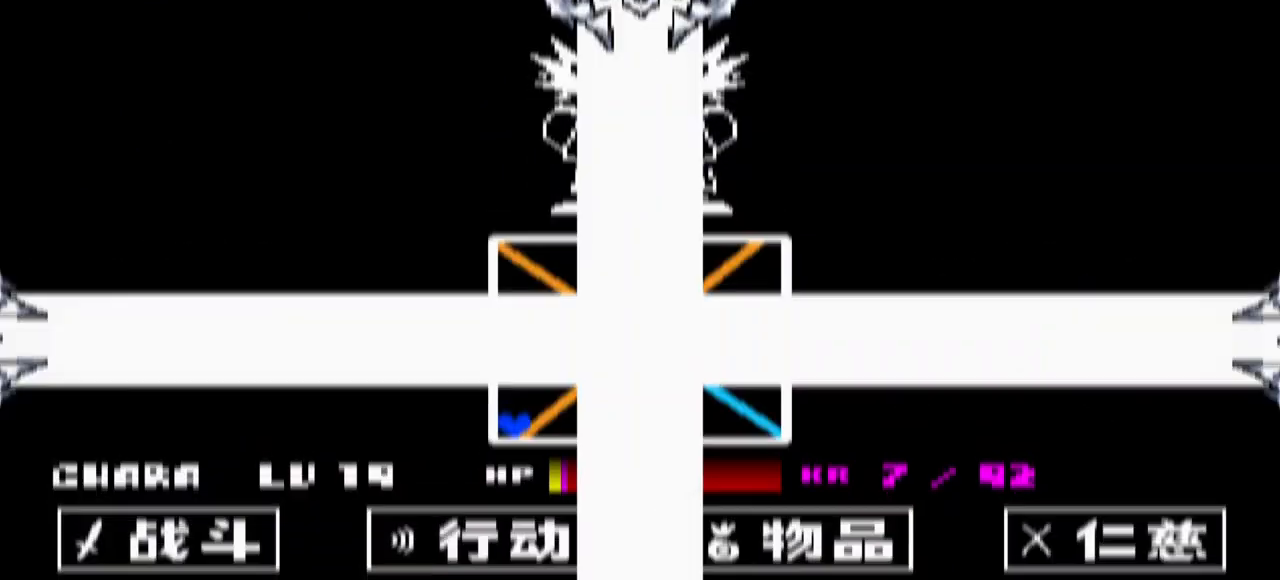
{"keys": [], "events": [[167, "left", "up"], [167, "right", "down"], [267, "right", "up"], [333, "left", "down"], [500, "left", "up"]]}
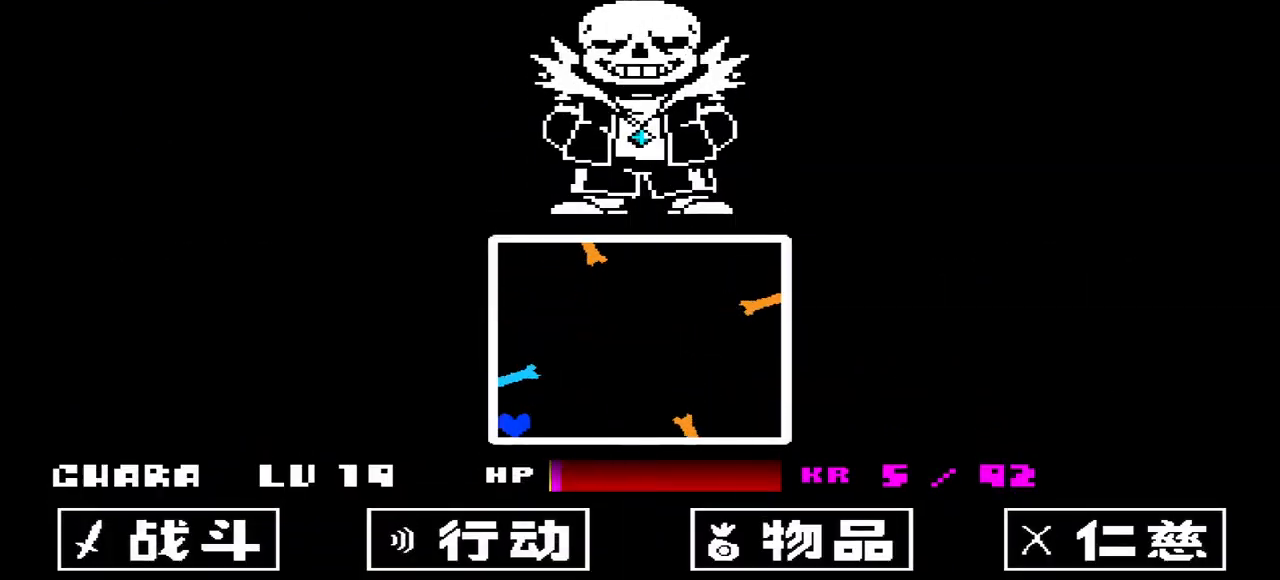
{"keys": ["right", "up"], "events": [[500, "right", "down"], [500, "up", "down"]]}
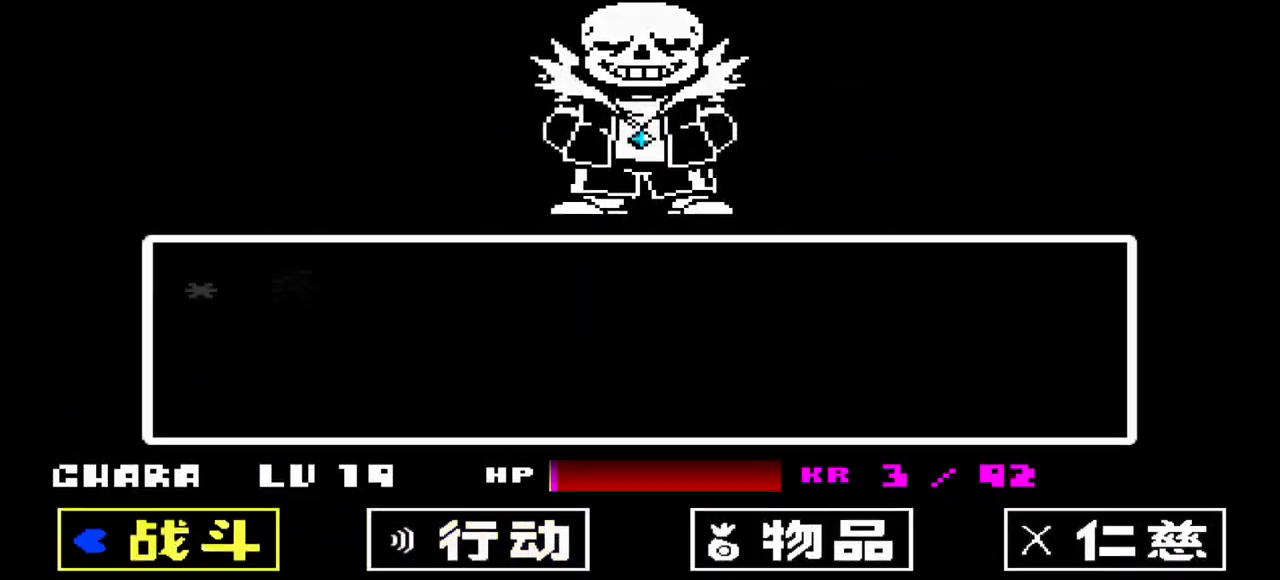
{"keys": [], "events": [[100, "right", "up"], [100, "up", "up"], [367, "right", "down"], [467, "right", "up"]]}
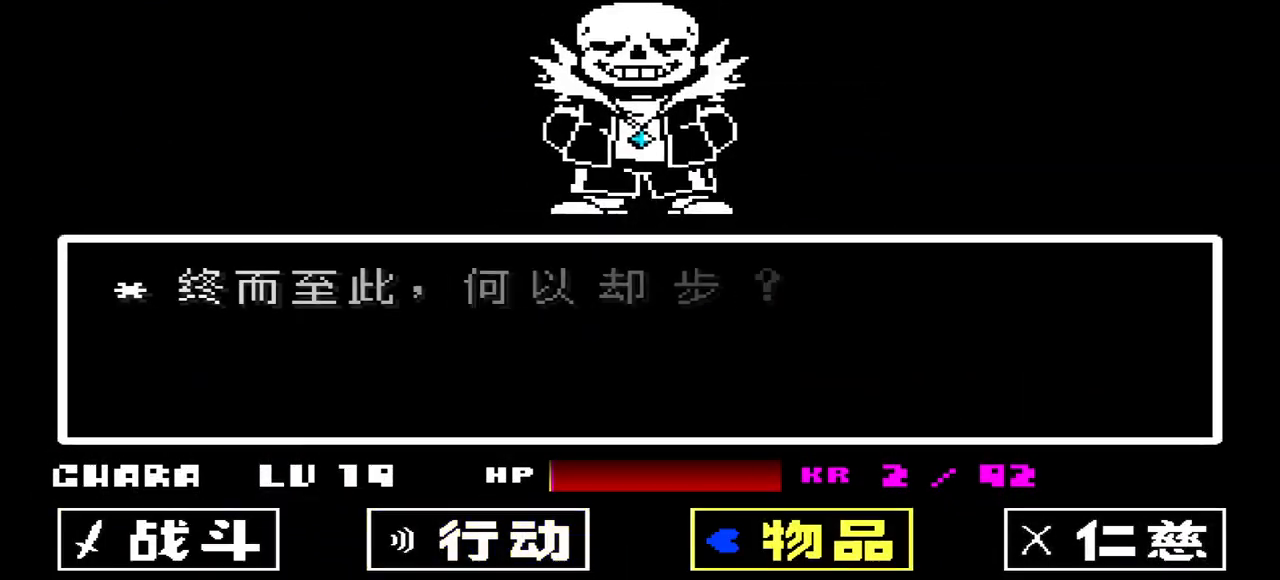
{"keys": [], "events": []}
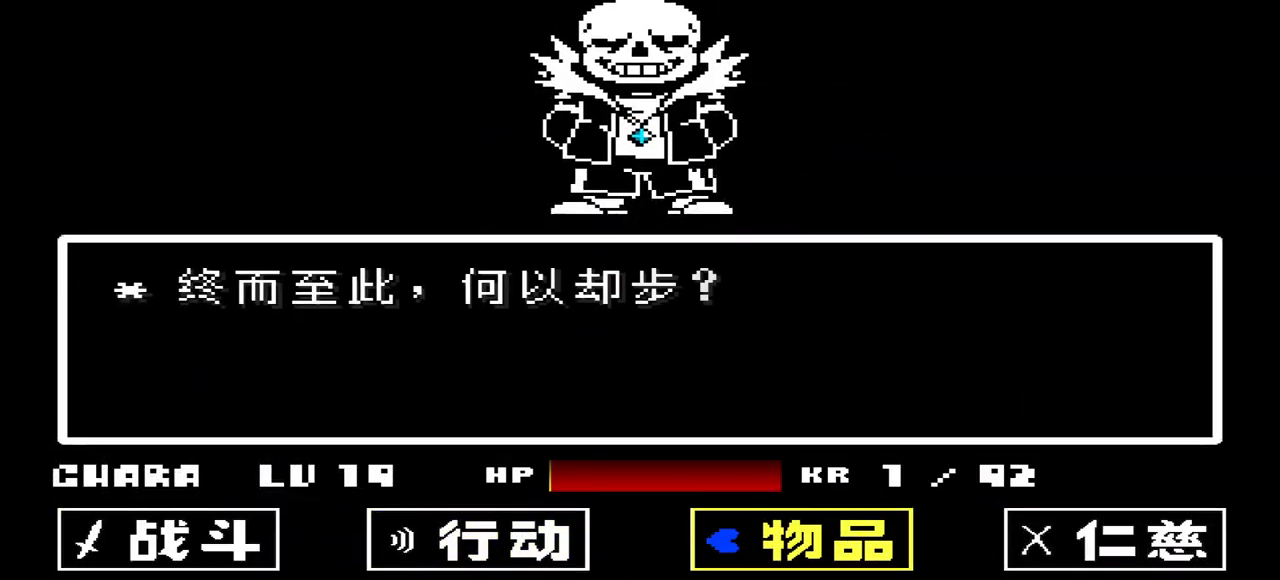
{"keys": [], "events": []}
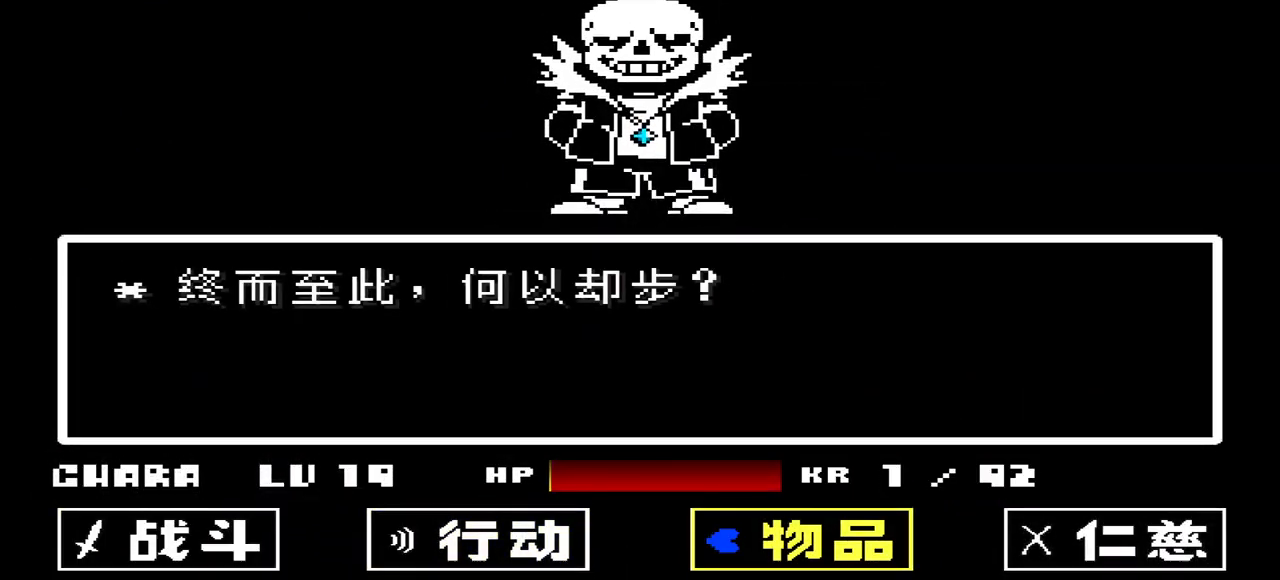
{"keys": [], "events": []}
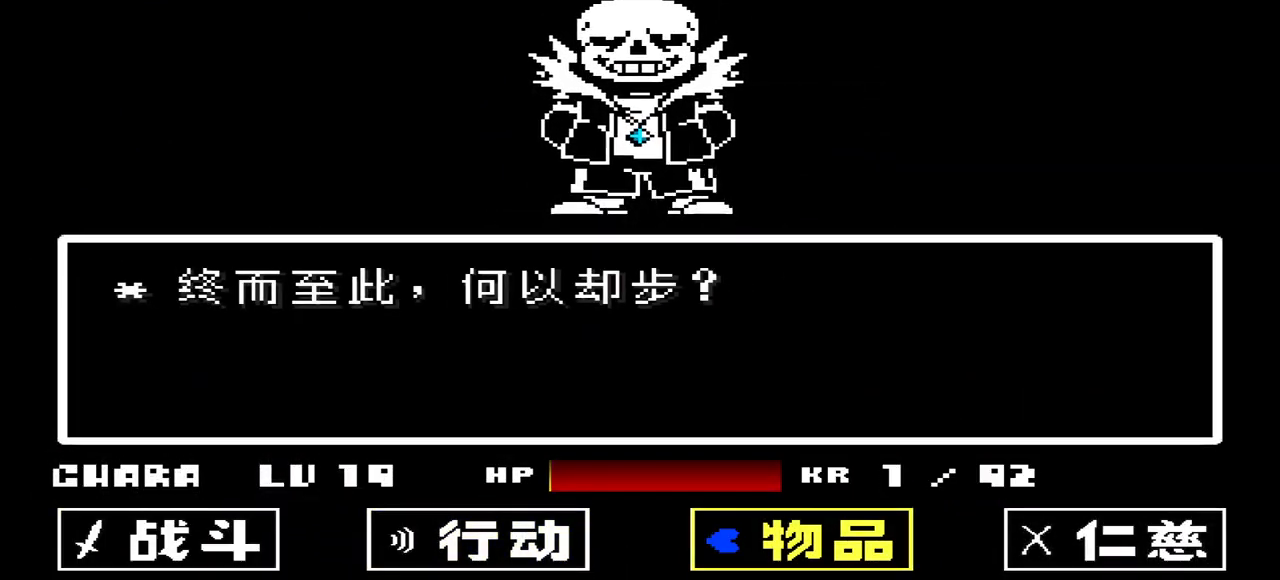
{"keys": [], "events": []}
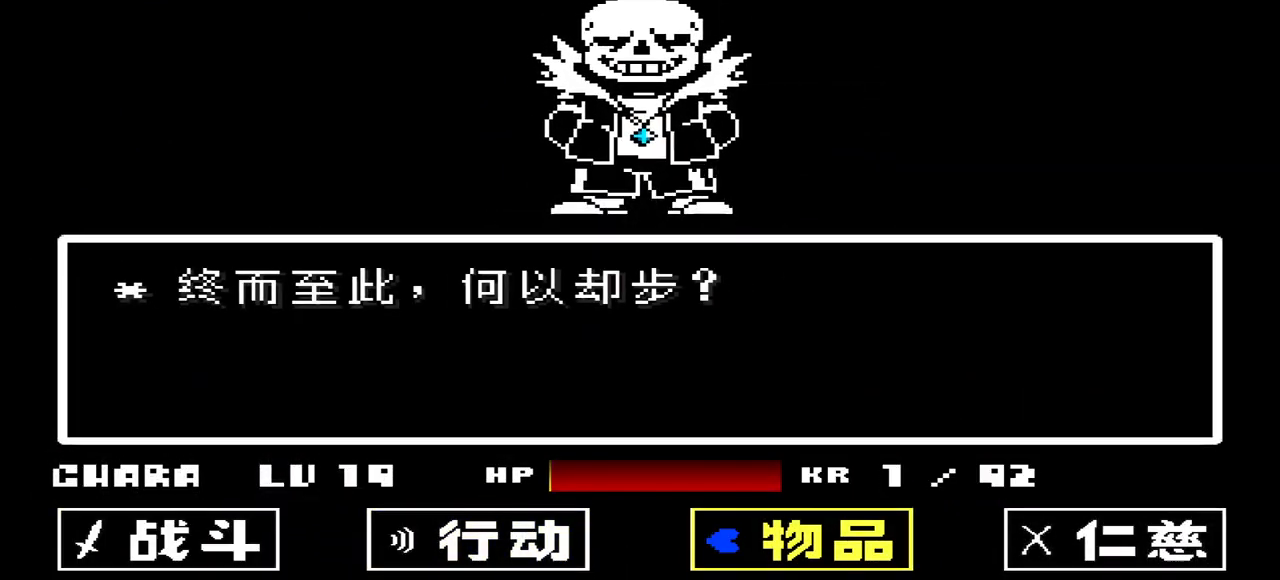
{"keys": [], "events": []}
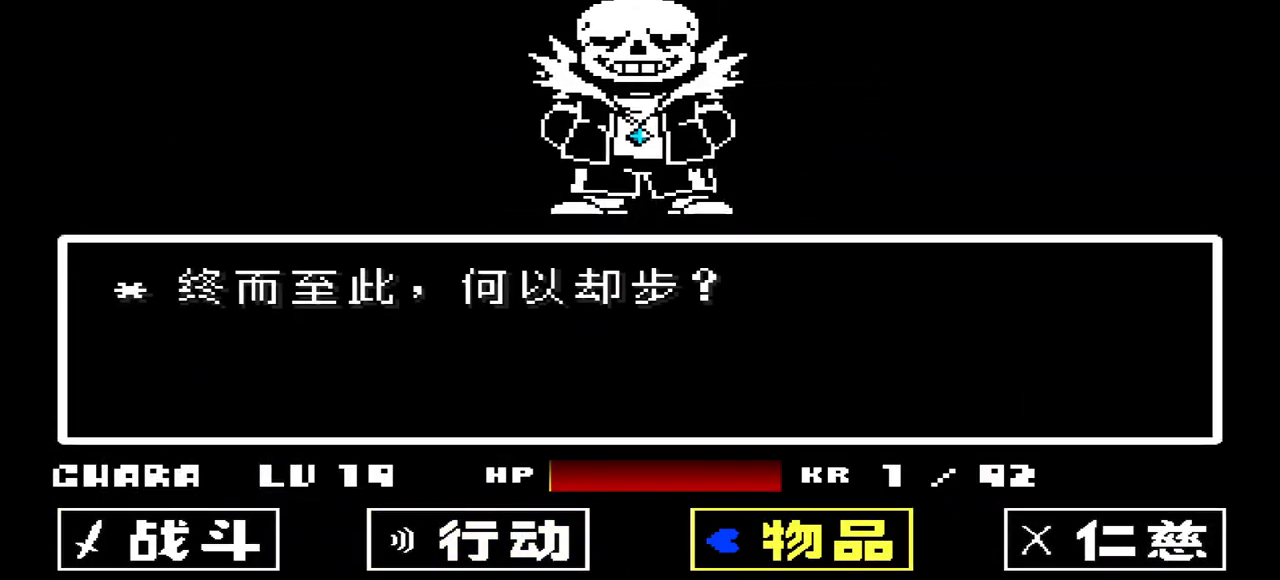
{"keys": [], "events": [[200, "z", "down"], [300, "z", "up"]]}
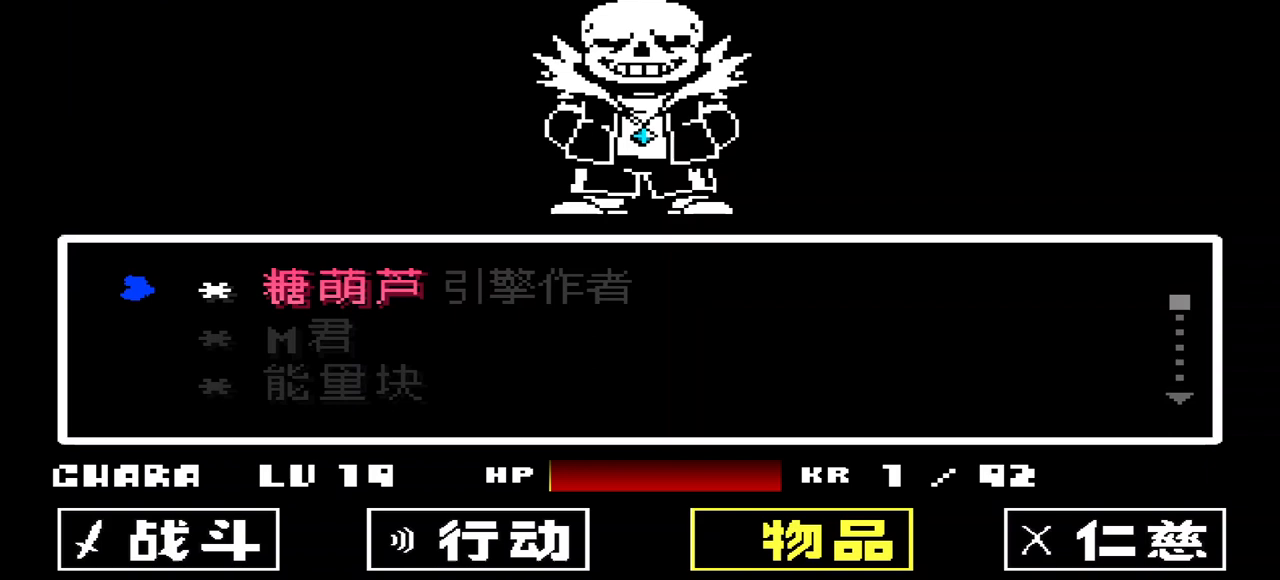
{"keys": [], "events": []}
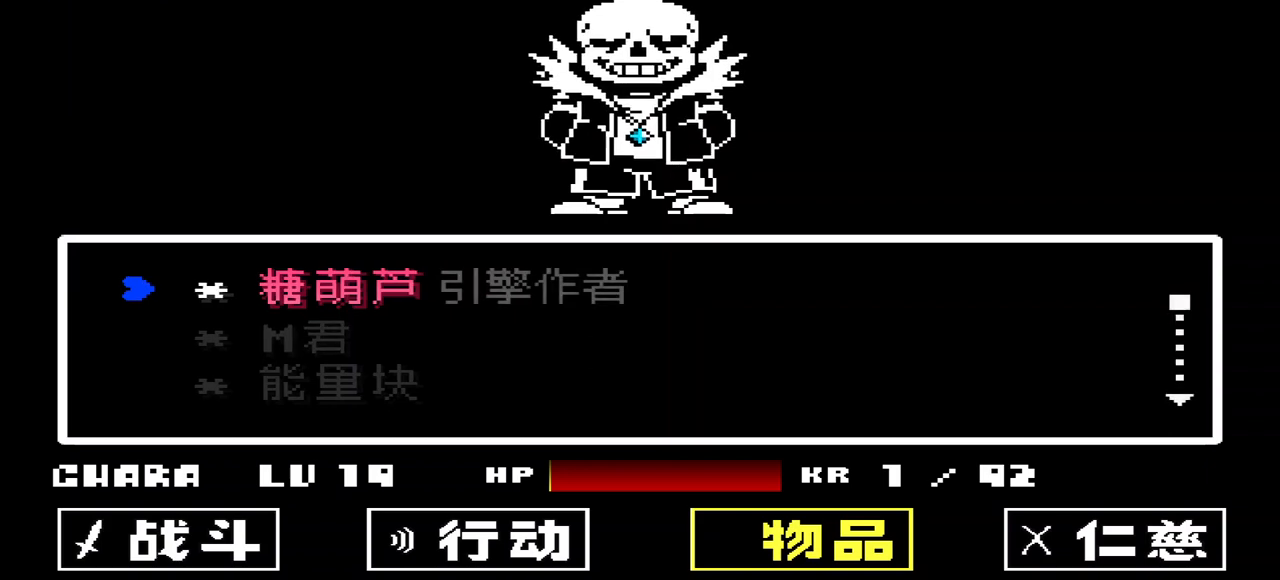
{"keys": ["z"], "events": [[33, "z", "down"], [133, "z", "up"], [233, "x", "down"], [267, "x", "up"], [500, "z", "down"]]}
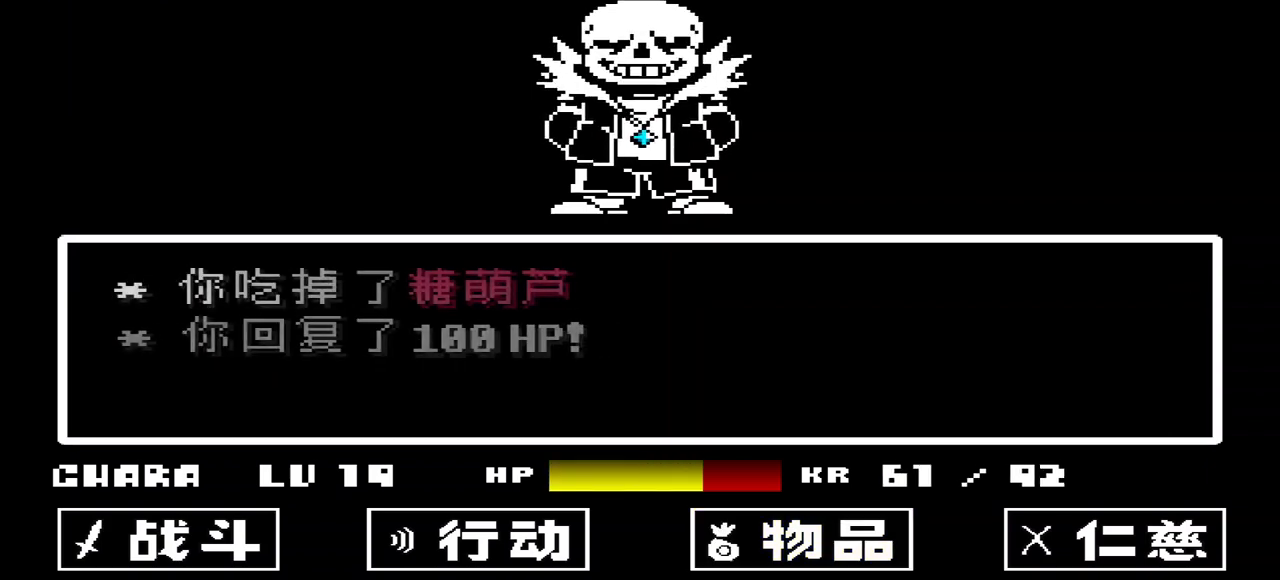
{"keys": ["x"], "events": [[100, "z", "up"], [433, "x", "down"]]}
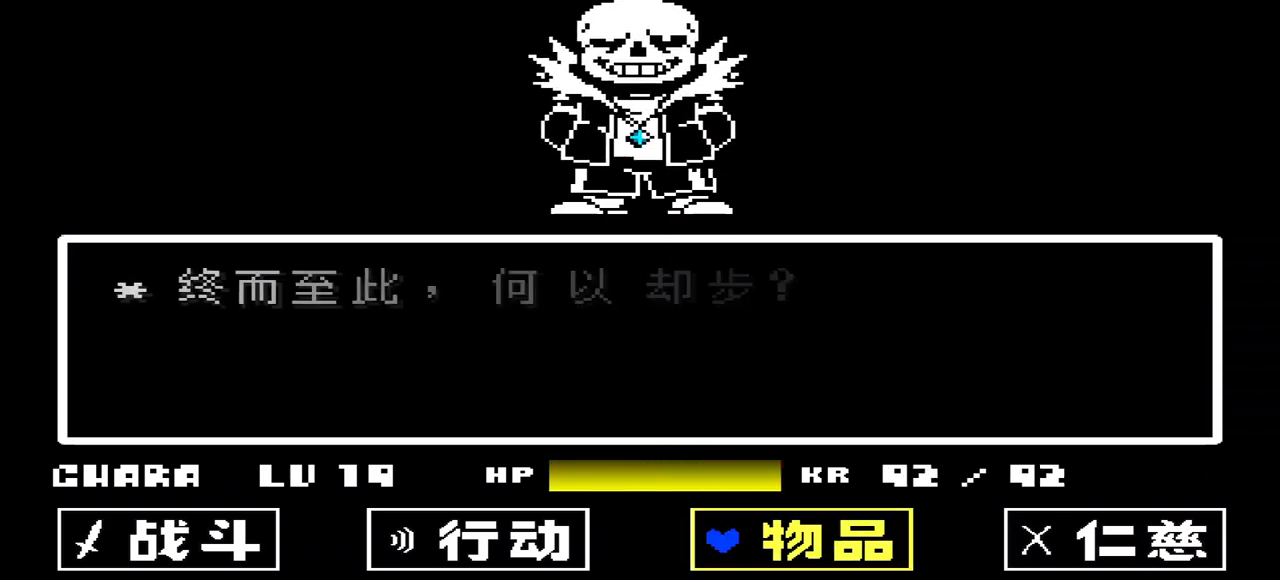
{"keys": [], "events": [[67, "x", "up"], [167, "left", "down"], [267, "left", "up"], [300, "left", "down"], [400, "left", "up"]]}
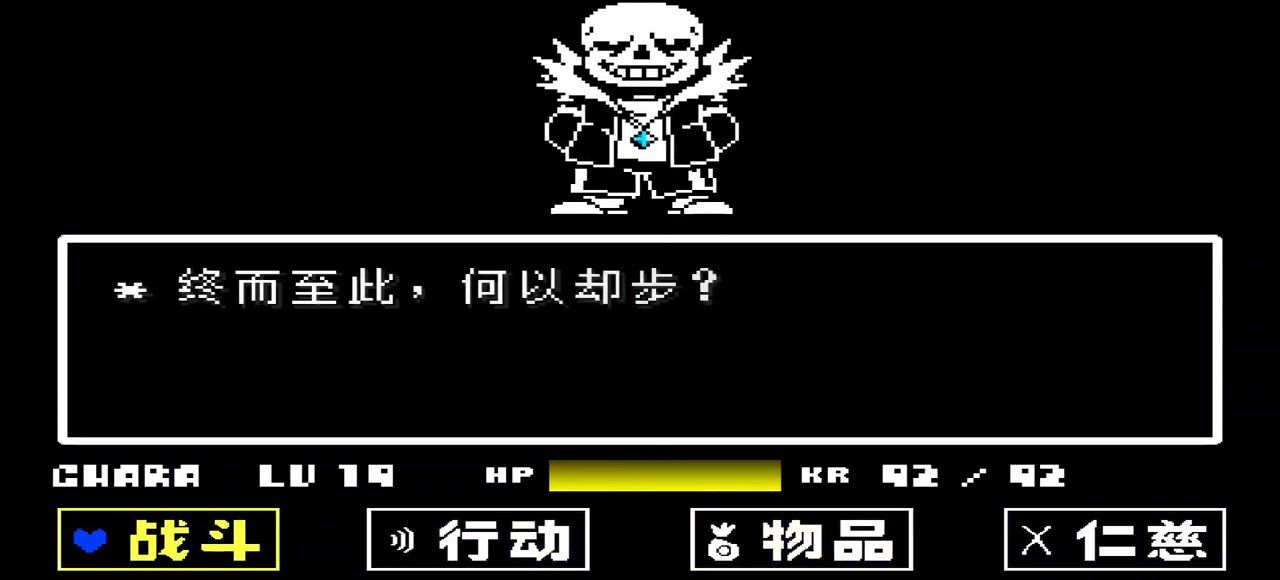
{"keys": [], "events": [[33, "z", "down"], [67, "z", "up"], [167, "z", "down"], [267, "z", "up"]]}
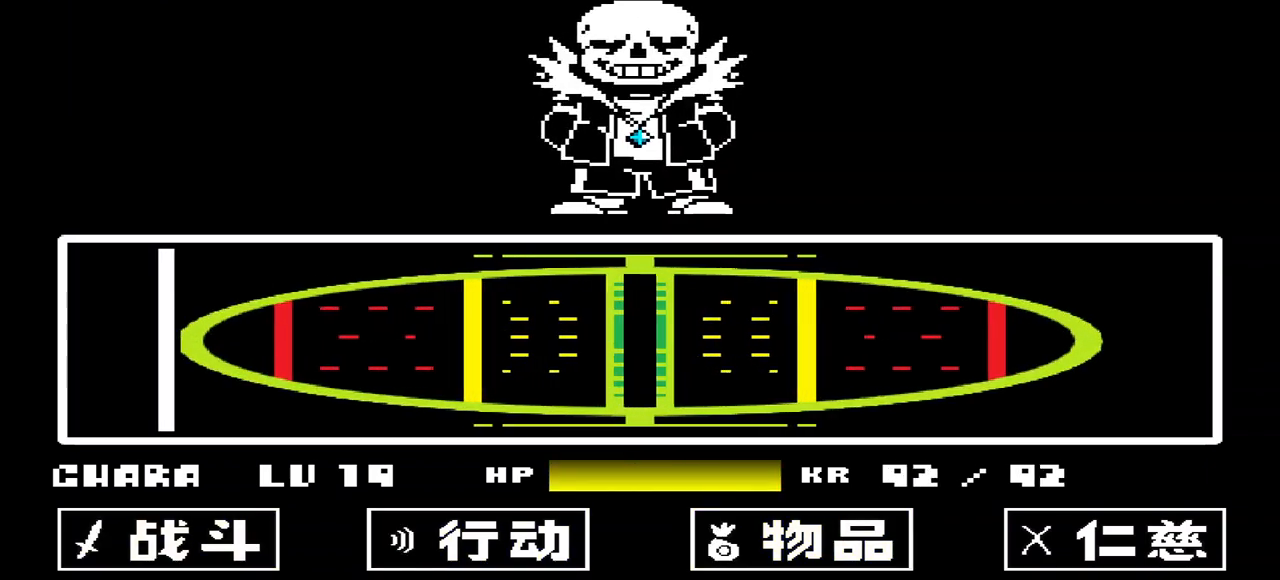
{"keys": [], "events": [[367, "z", "down"], [433, "z", "up"]]}